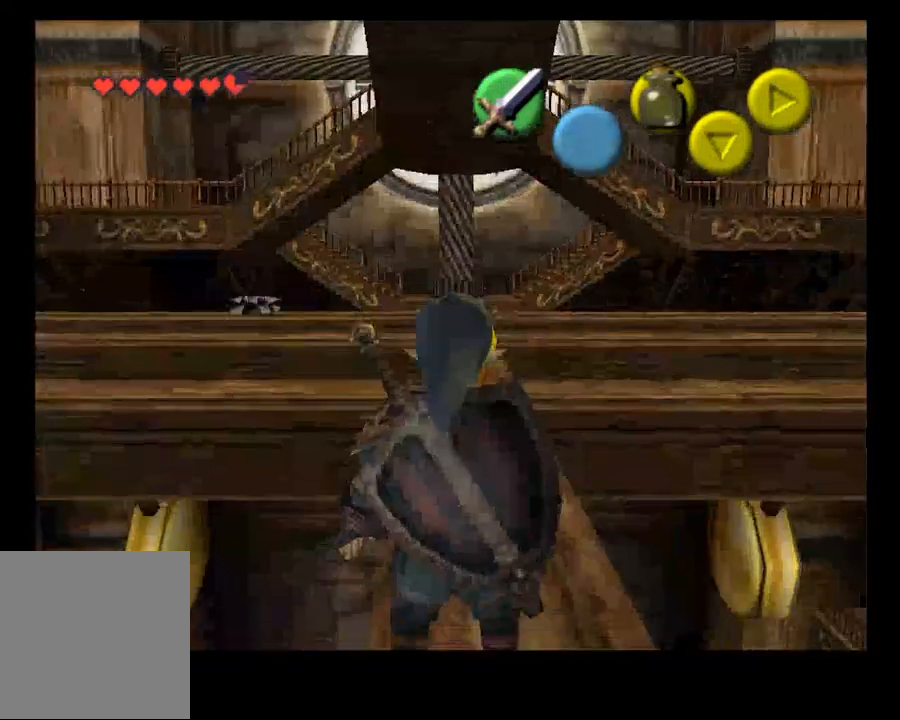
Gameplay with a controller (PlayStation layout); each line is a JSON object with the inputs held at the frame after it. "events" lists button and stick changes between this image and that frame as [ms after this image, input, new state], when the widget could be followed in between. Not read: L1.
{"buttons": [], "left_stick": "up", "right_stick": "center", "events": [[167, "R1", "up"], [400, "left_stick", "up"]]}
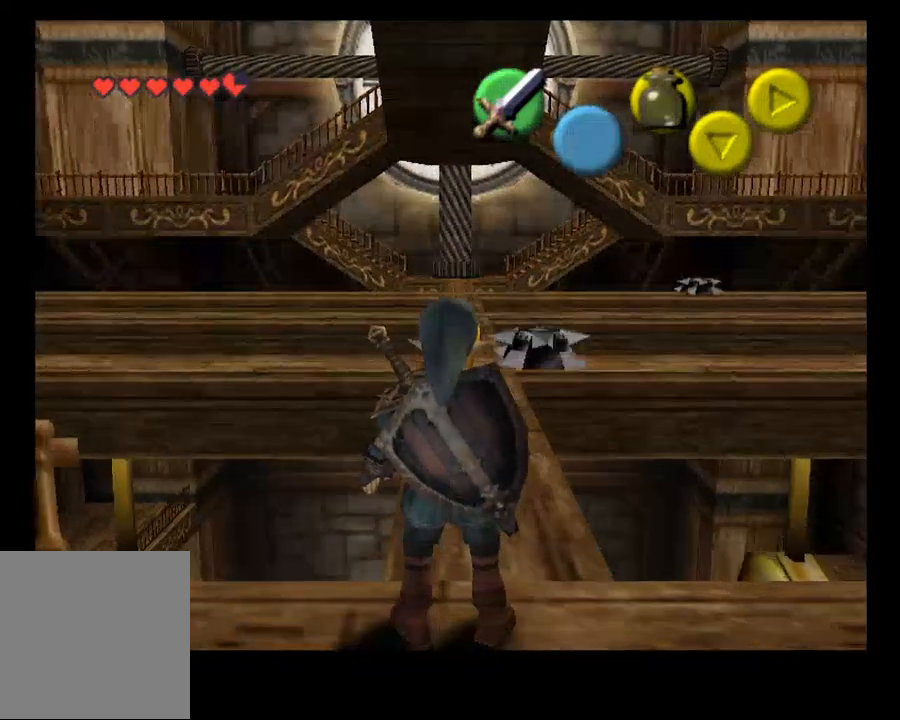
{"buttons": [], "left_stick": "up", "right_stick": "center", "events": []}
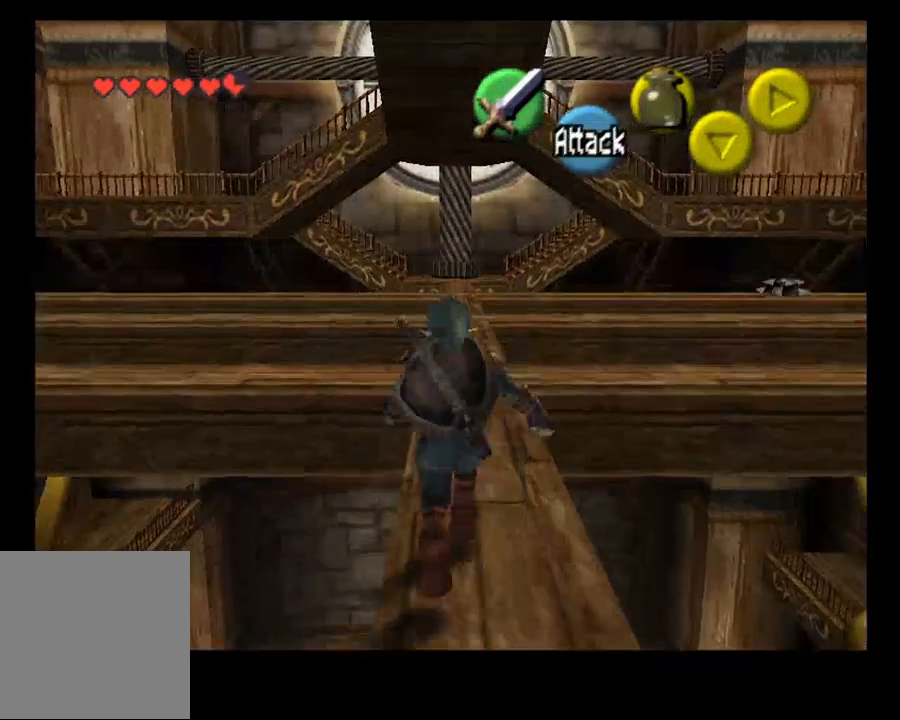
{"buttons": [], "left_stick": "up", "right_stick": "center", "events": [[33, "CROSS", "down"], [233, "CROSS", "up"]]}
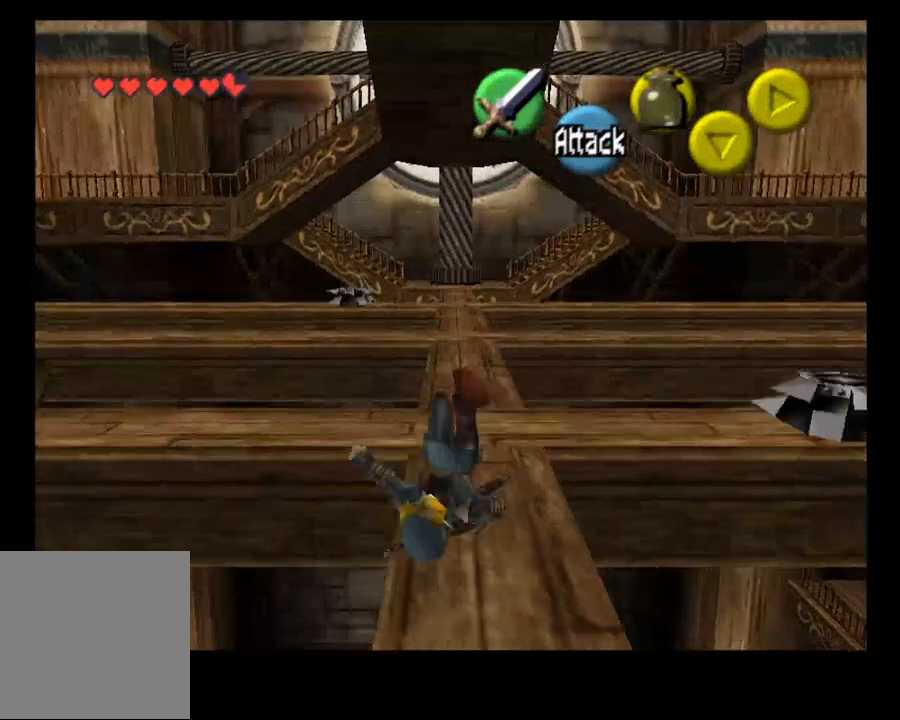
{"buttons": [], "left_stick": "up", "right_stick": "center", "events": []}
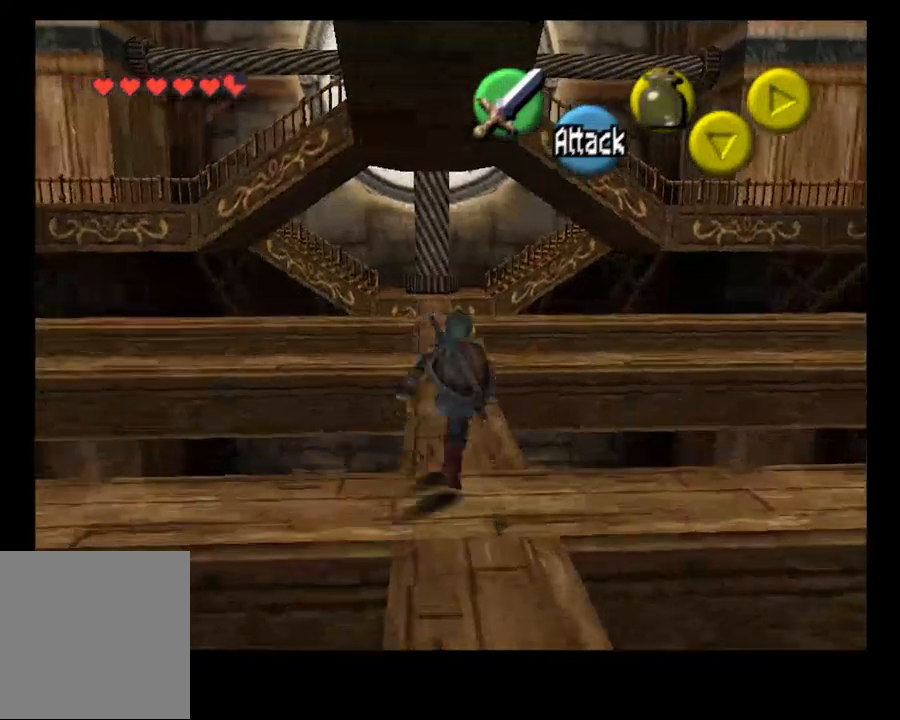
{"buttons": [], "left_stick": "up", "right_stick": "center", "events": []}
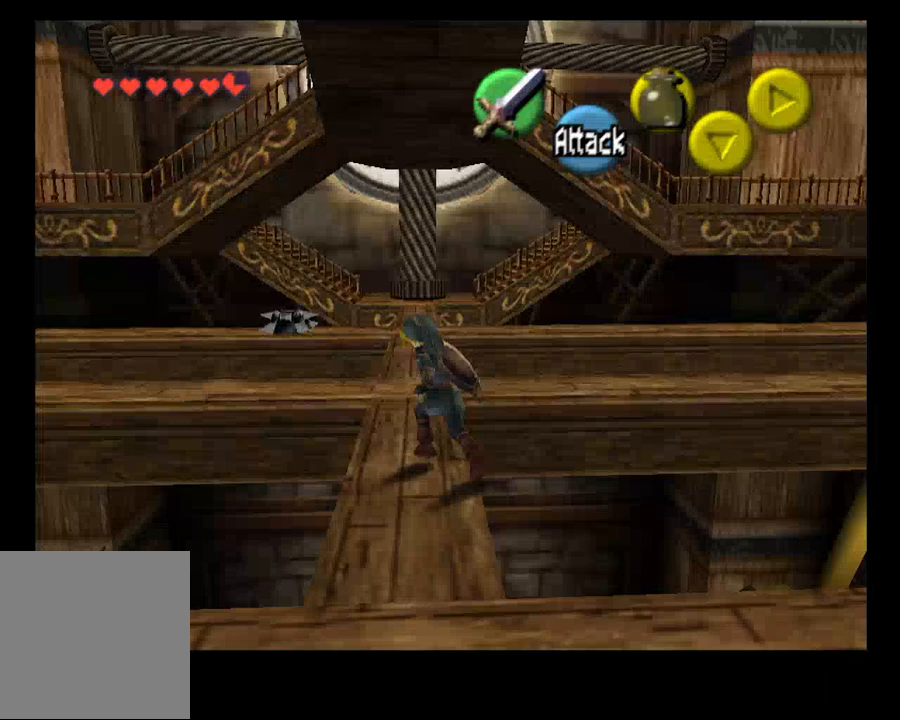
{"buttons": [], "left_stick": "up", "right_stick": "center", "events": []}
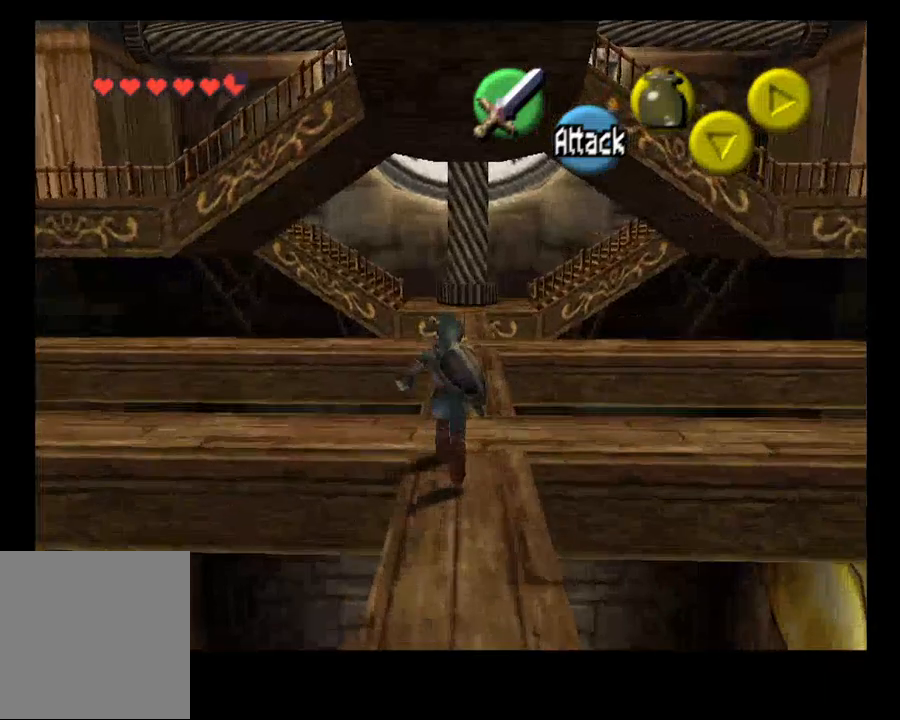
{"buttons": [], "left_stick": "up", "right_stick": "center", "events": []}
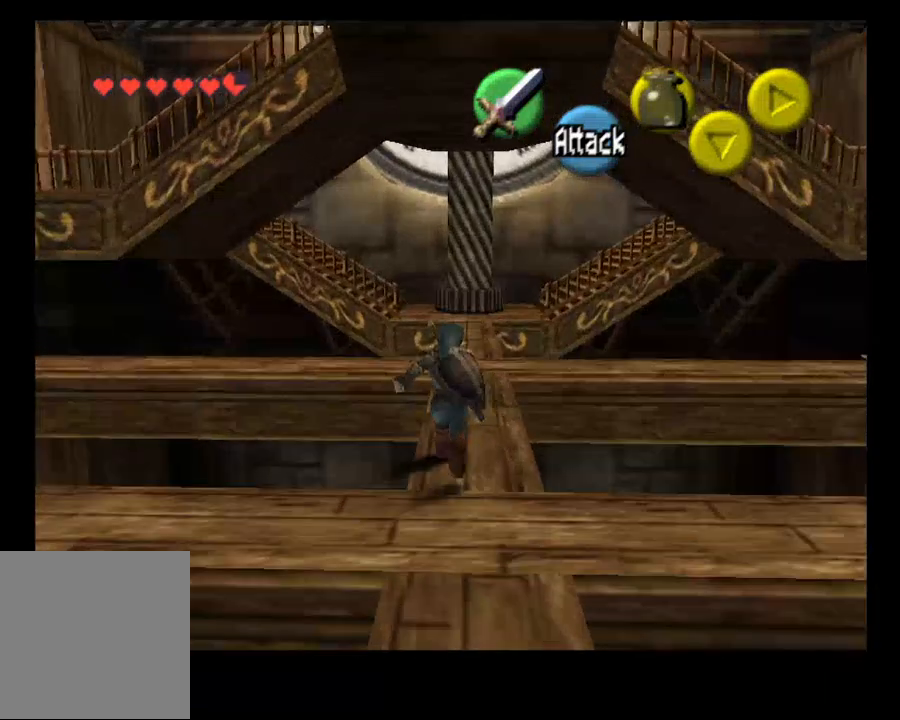
{"buttons": [], "left_stick": "up", "right_stick": "center"}
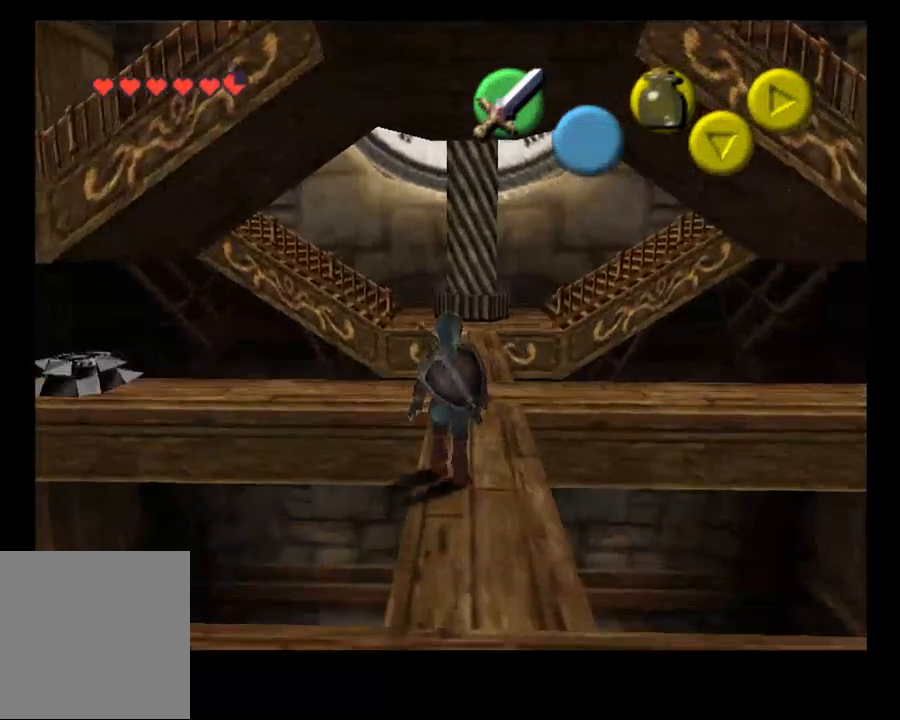
{"buttons": [], "left_stick": "up", "right_stick": "center", "events": [[267, "CROSS", "down"], [333, "CROSS", "up"]]}
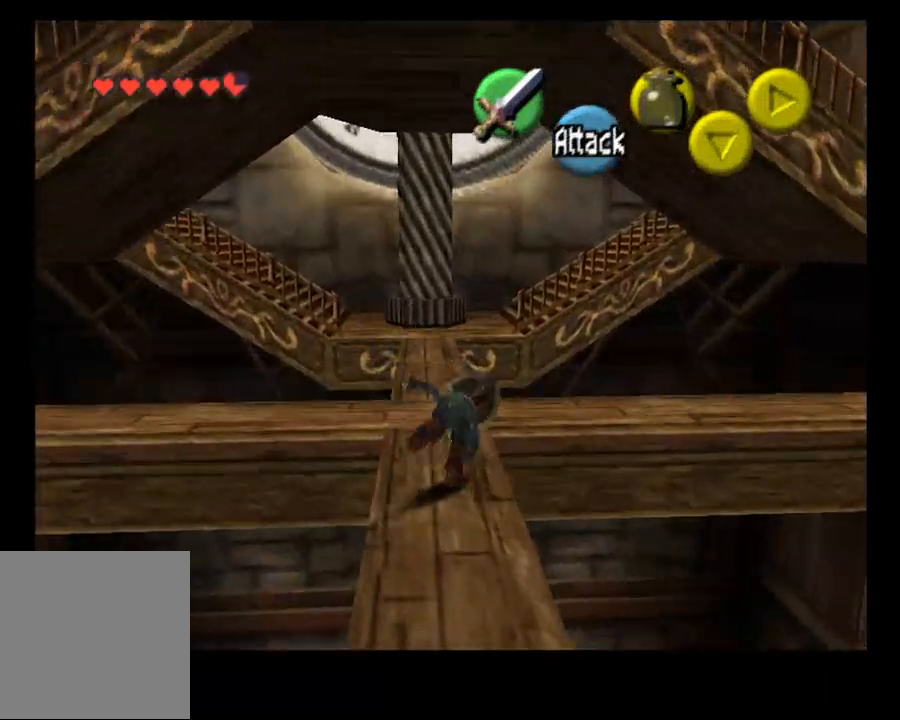
{"buttons": [], "left_stick": "up", "right_stick": "center", "events": []}
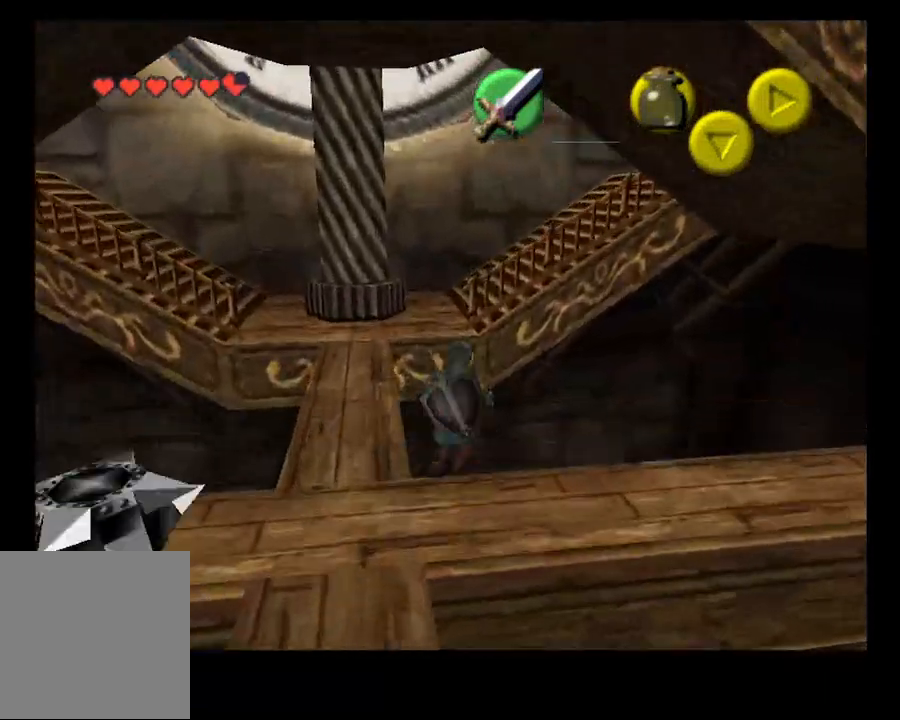
{"buttons": [], "left_stick": "up-left", "right_stick": "center", "events": [[67, "left_stick", "up-left"]]}
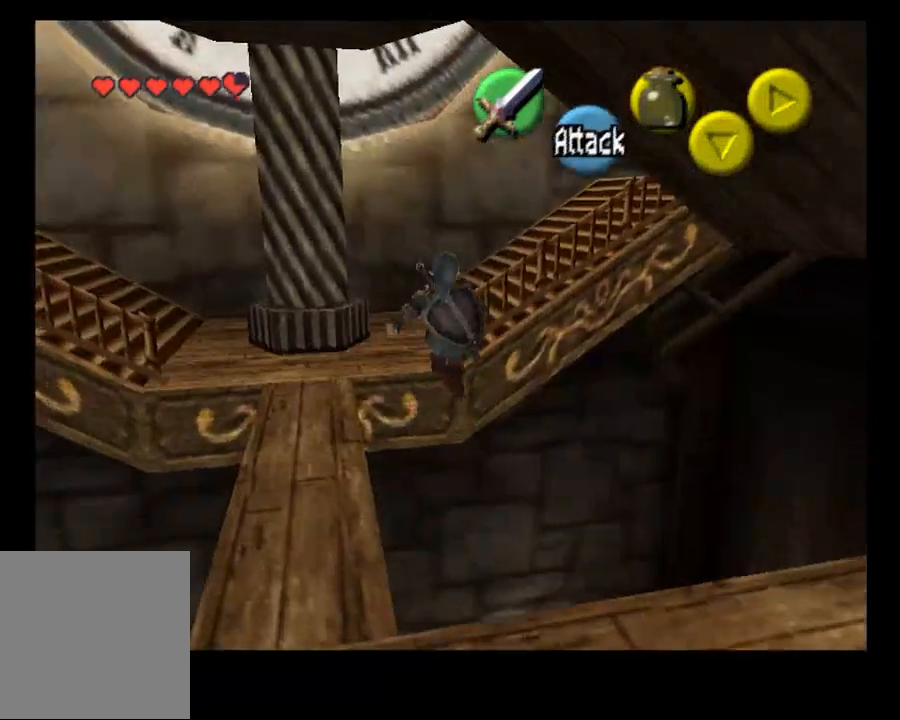
{"buttons": [], "left_stick": "up-left", "right_stick": "center", "events": []}
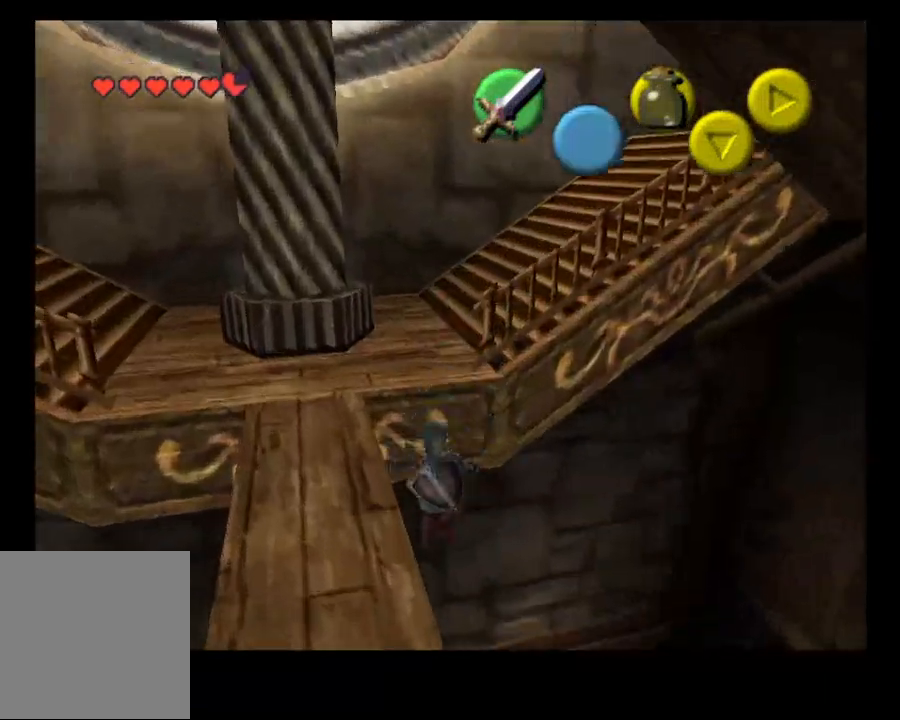
{"buttons": ["START"], "left_stick": "up-left", "right_stick": "center", "events": [[433, "START", "down"]]}
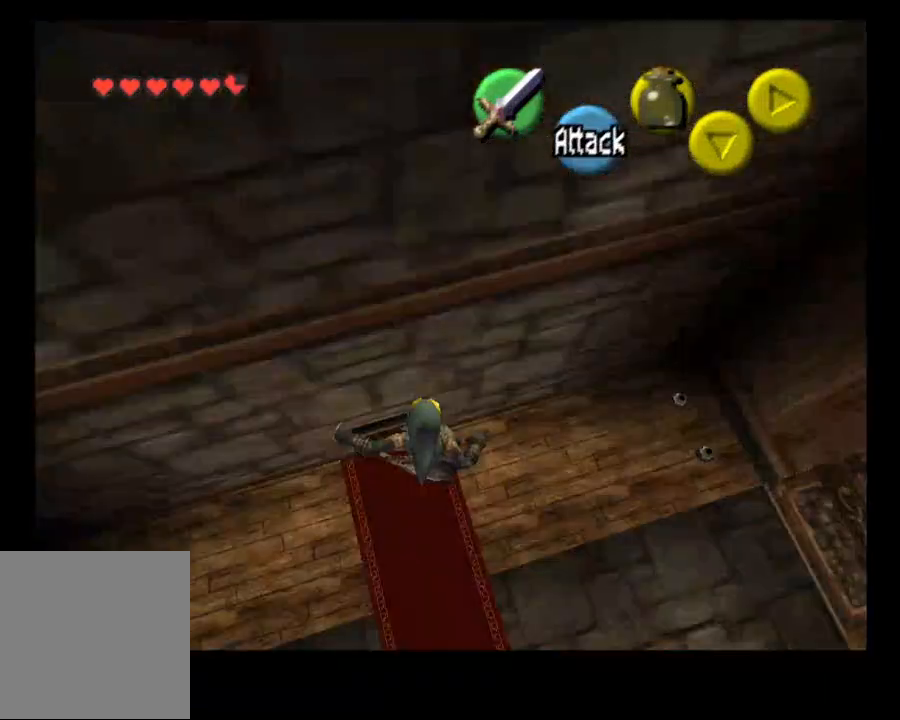
{"buttons": [], "left_stick": "center", "right_stick": "center"}
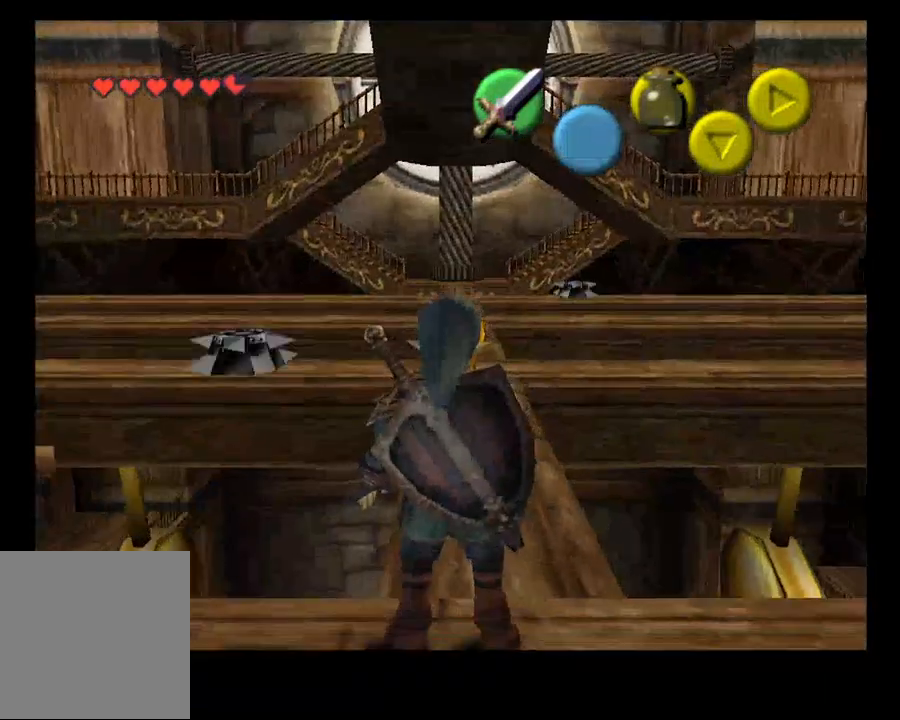
{"buttons": [], "left_stick": "up", "right_stick": "center", "events": [[233, "left_stick", "up"]]}
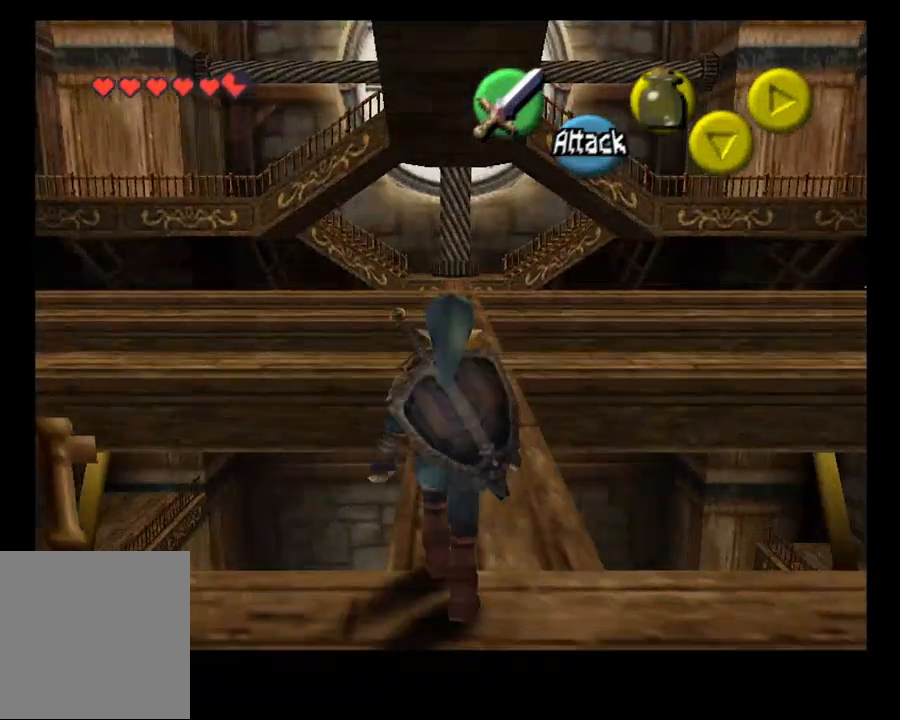
{"buttons": [], "left_stick": "up", "right_stick": "center", "events": [[233, "CROSS", "down"], [333, "CROSS", "up"]]}
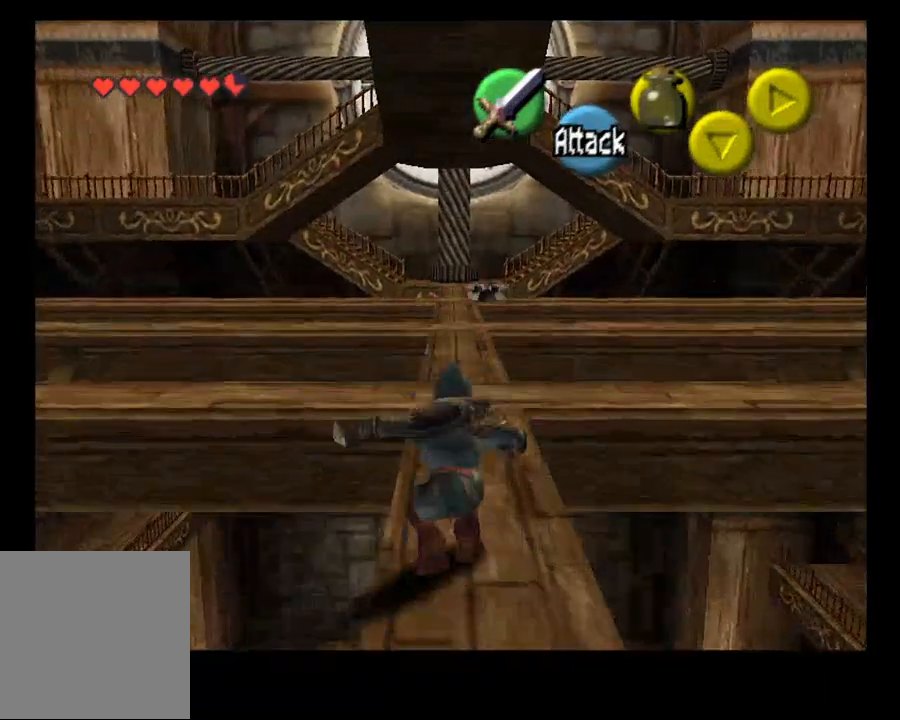
{"buttons": [], "left_stick": "up", "right_stick": "center", "events": []}
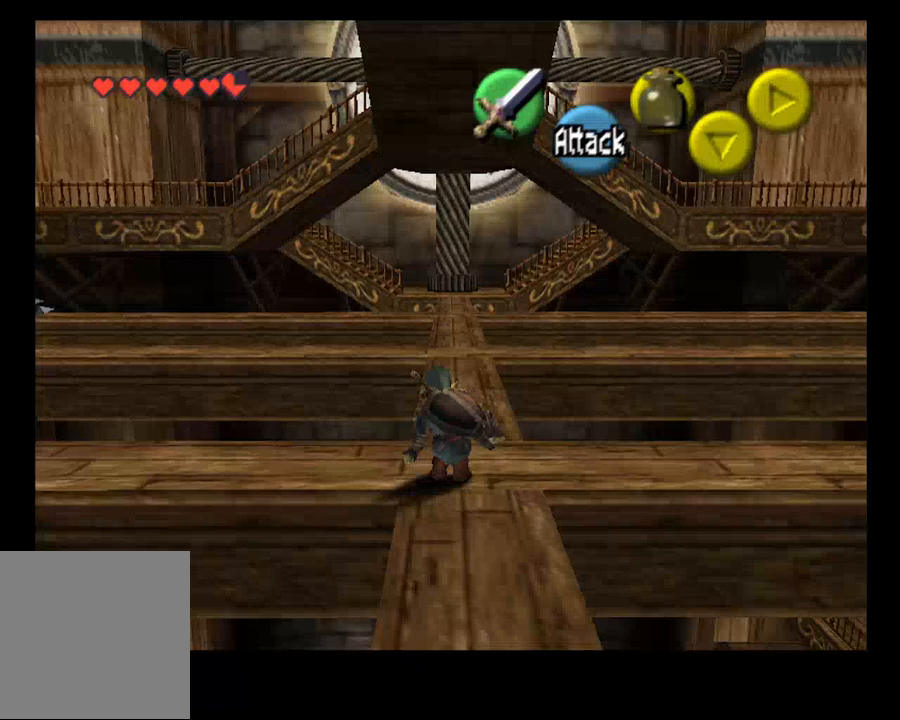
{"buttons": [], "left_stick": "up", "right_stick": "center", "events": []}
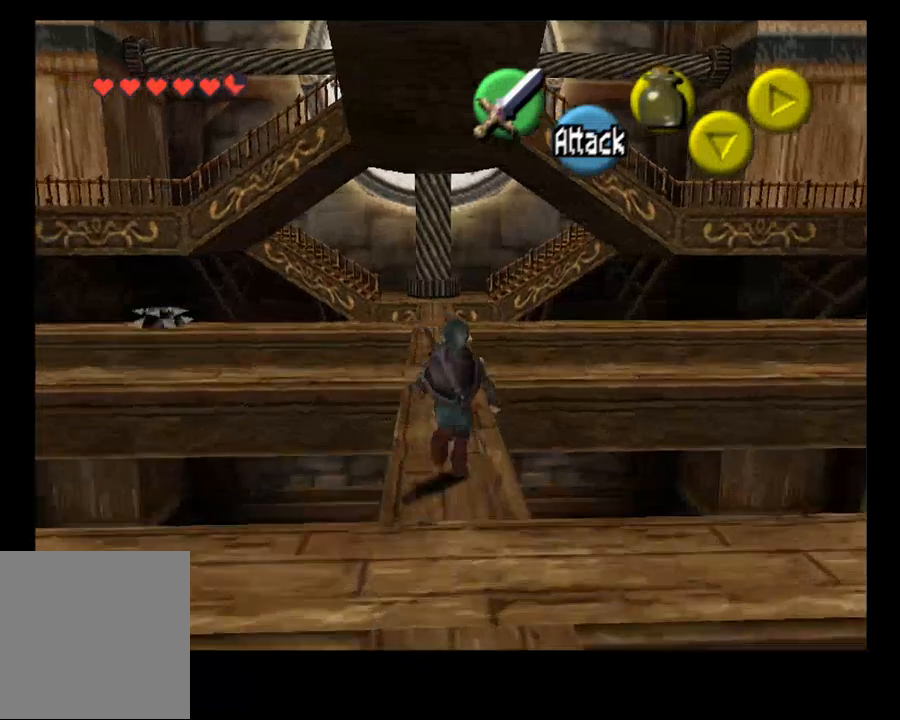
{"buttons": [], "left_stick": "up", "right_stick": "center", "events": []}
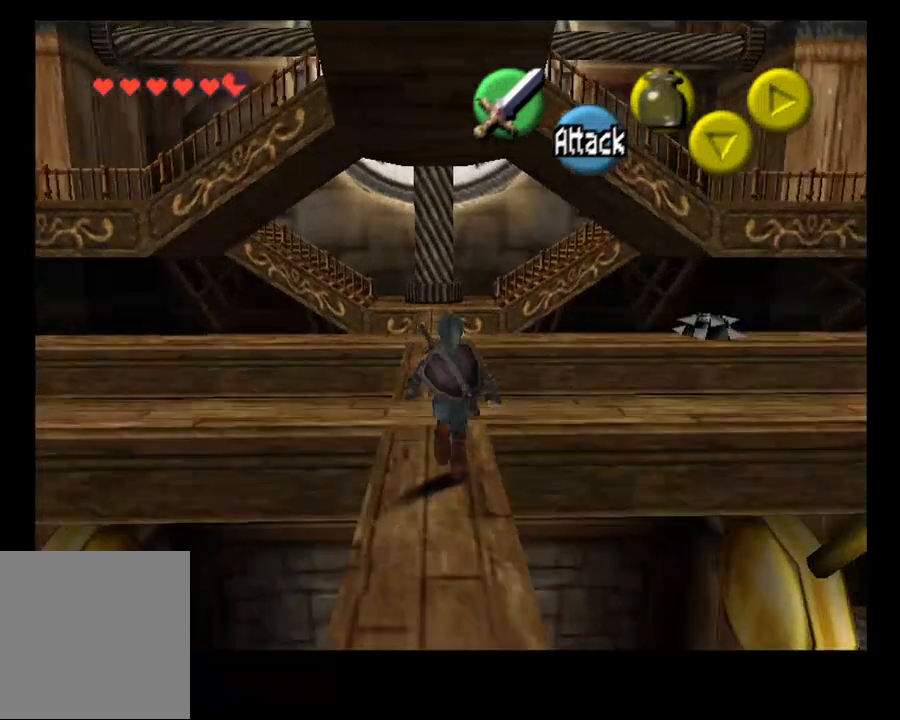
{"buttons": [], "left_stick": "up", "right_stick": "center", "events": []}
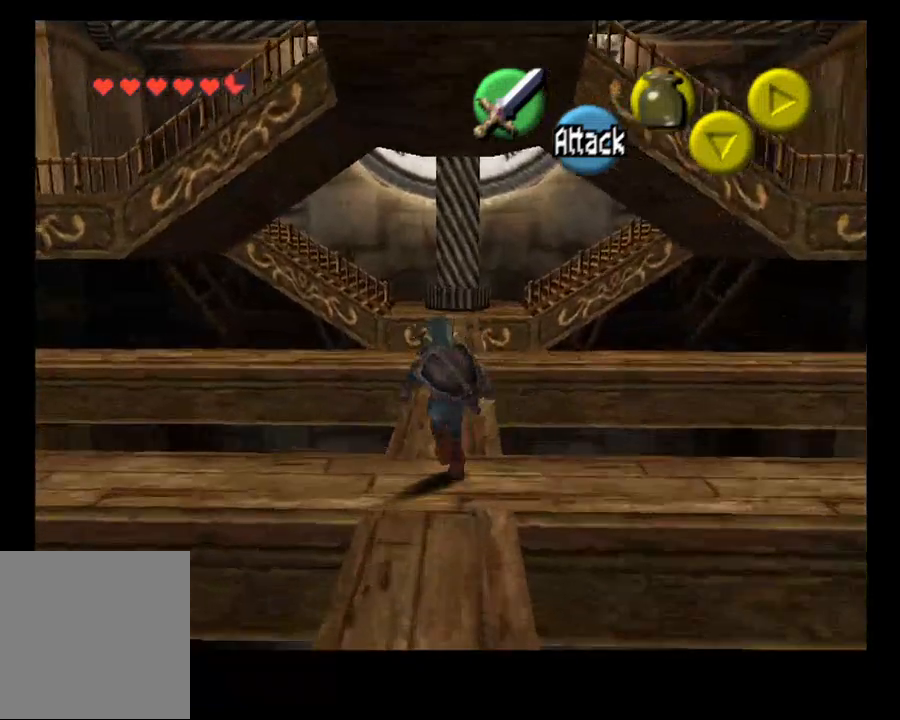
{"buttons": [], "left_stick": "up-right", "right_stick": "center", "events": [[433, "SELECT", "down"], [467, "SELECT", "up"], [500, "left_stick", "up-right"]]}
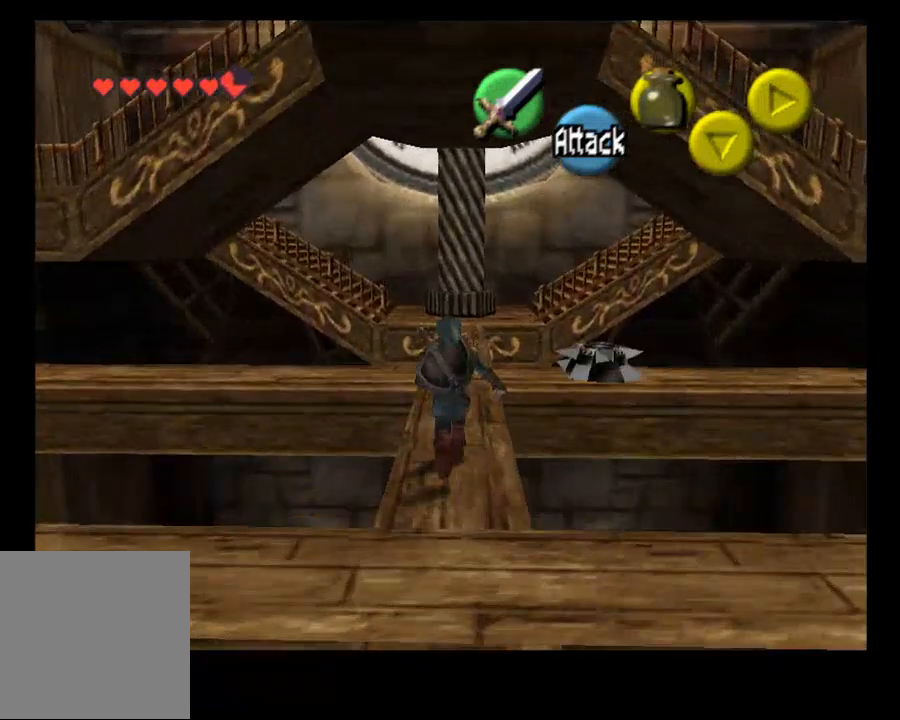
{"buttons": [], "left_stick": "up", "right_stick": "center", "events": [[400, "CROSS", "down"], [500, "CROSS", "up"], [500, "left_stick", "up"]]}
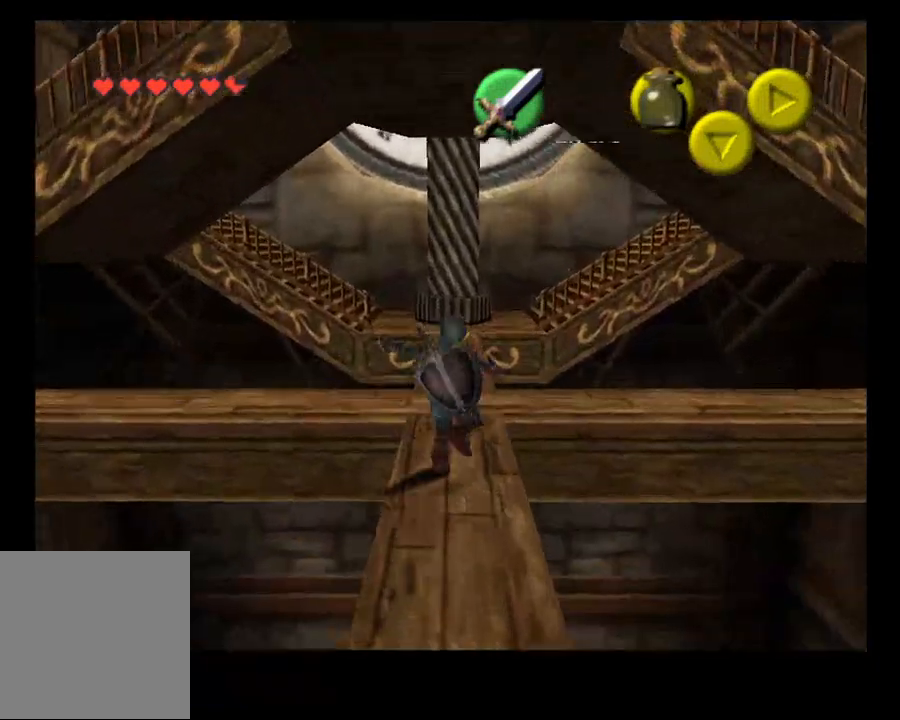
{"buttons": [], "left_stick": "up-left", "right_stick": "center", "events": [[67, "CROSS", "down"], [200, "CROSS", "up"], [500, "left_stick", "up-left"]]}
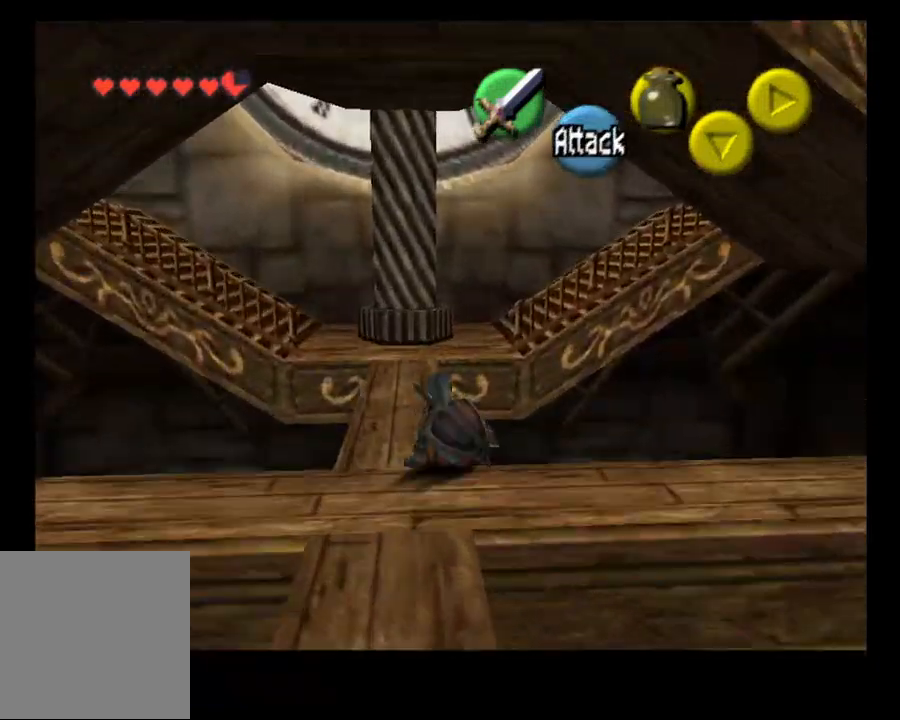
{"buttons": [], "left_stick": "up-left", "right_stick": "center", "events": []}
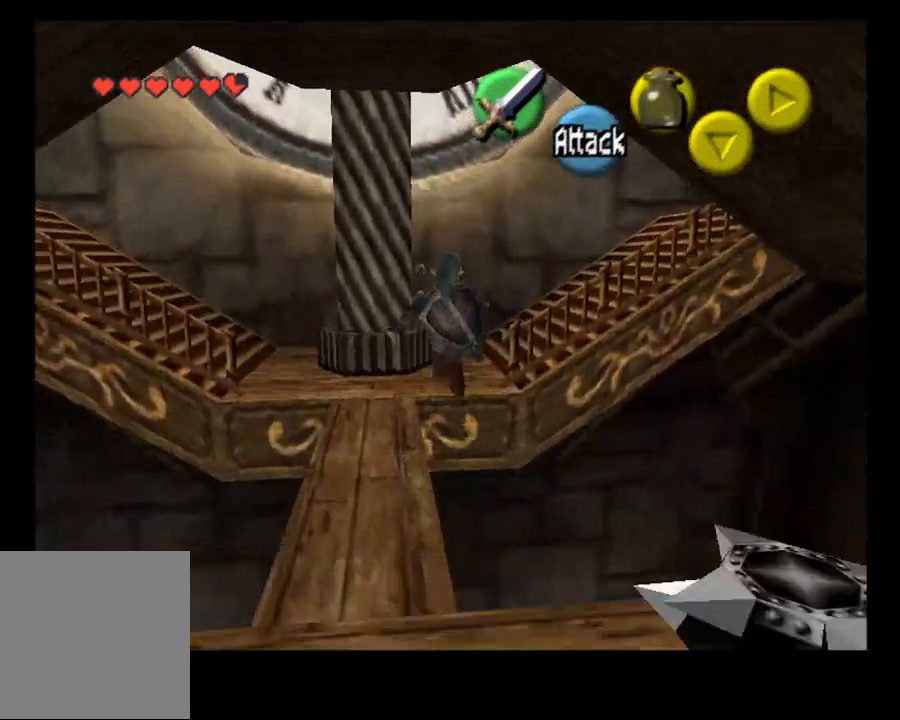
{"buttons": [], "left_stick": "up", "right_stick": "center", "events": [[500, "left_stick", "up"]]}
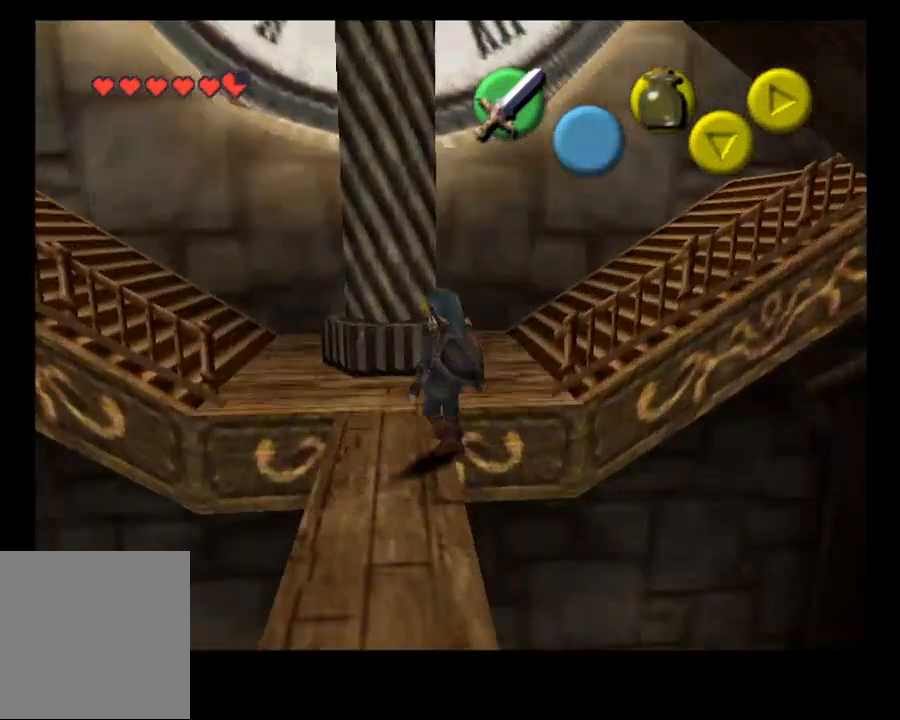
{"buttons": [], "left_stick": "up", "right_stick": "center", "events": []}
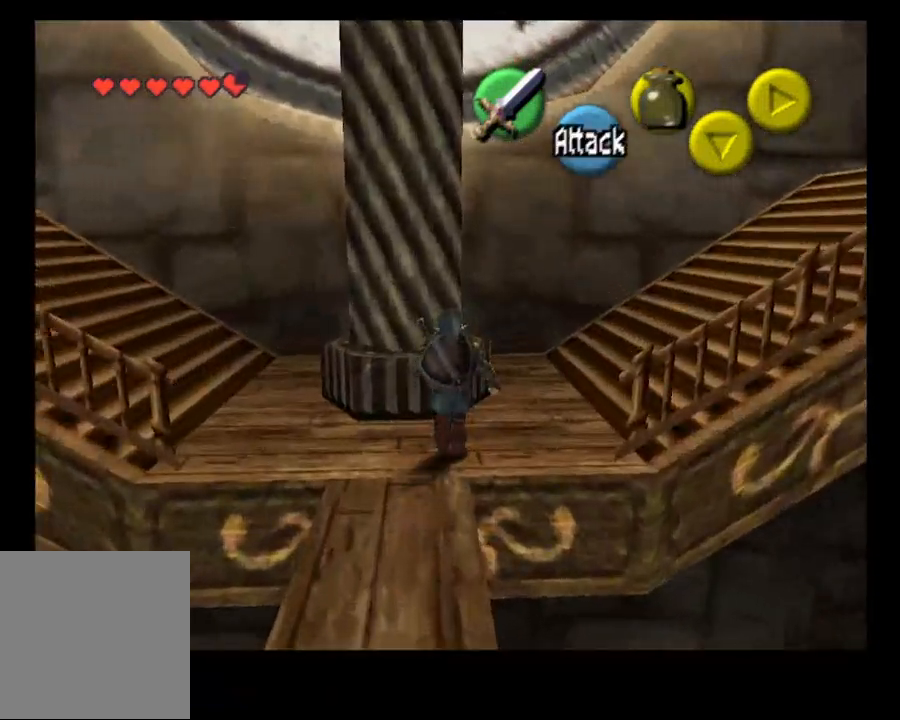
{"buttons": [], "left_stick": "up-right", "right_stick": "center", "events": [[100, "left_stick", "up-right"], [367, "CROSS", "down"], [467, "CROSS", "up"]]}
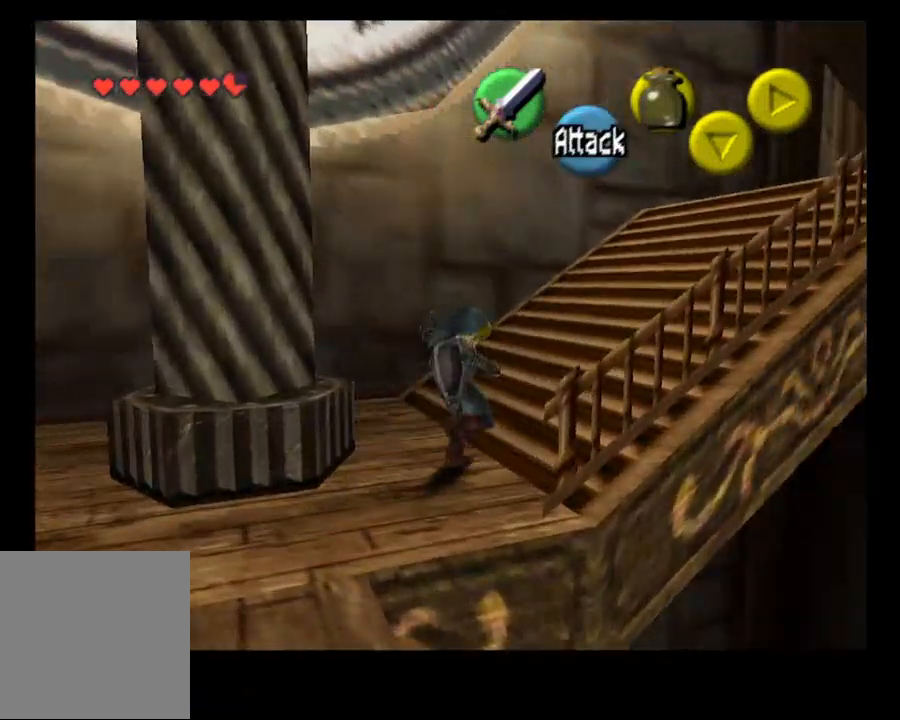
{"buttons": [], "left_stick": "up-right", "right_stick": "center", "events": []}
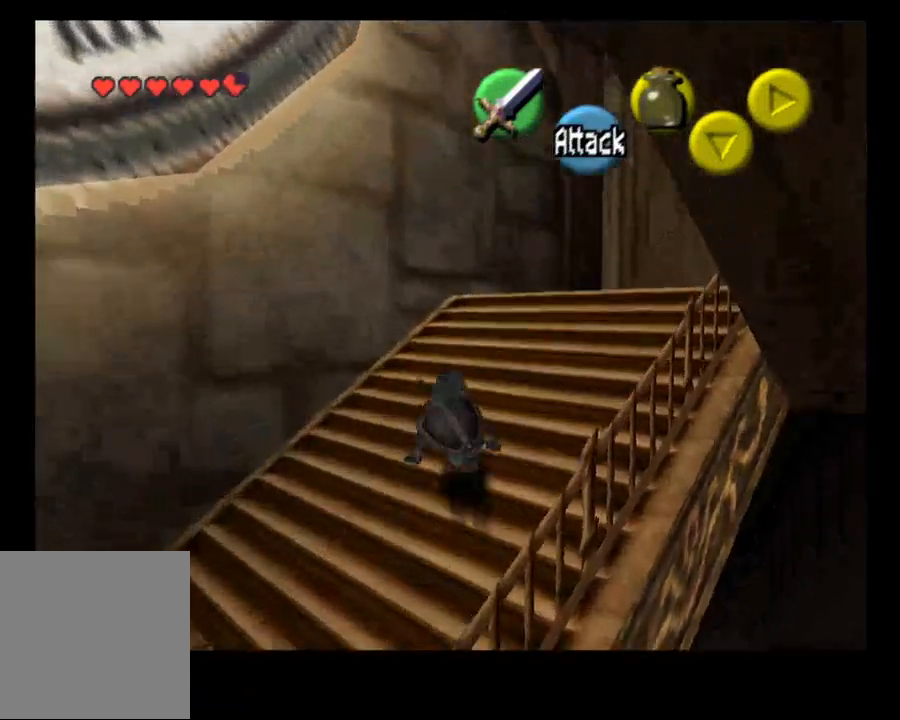
{"buttons": [], "left_stick": "up-right", "right_stick": "center", "events": [[67, "CROSS", "down"], [267, "CROSS", "up"]]}
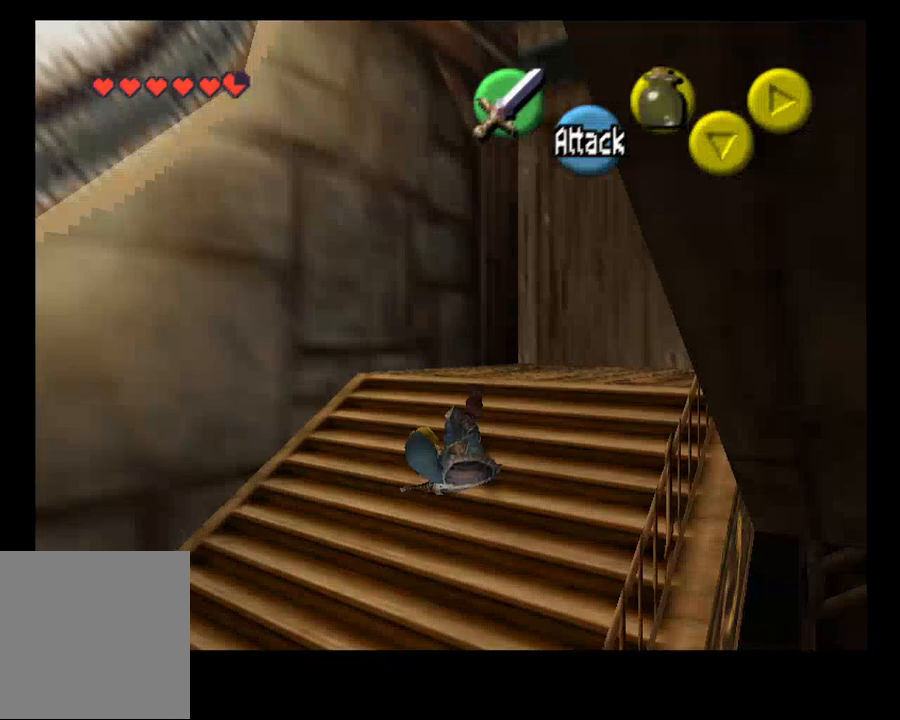
{"buttons": [], "left_stick": "up-right", "right_stick": "center", "events": []}
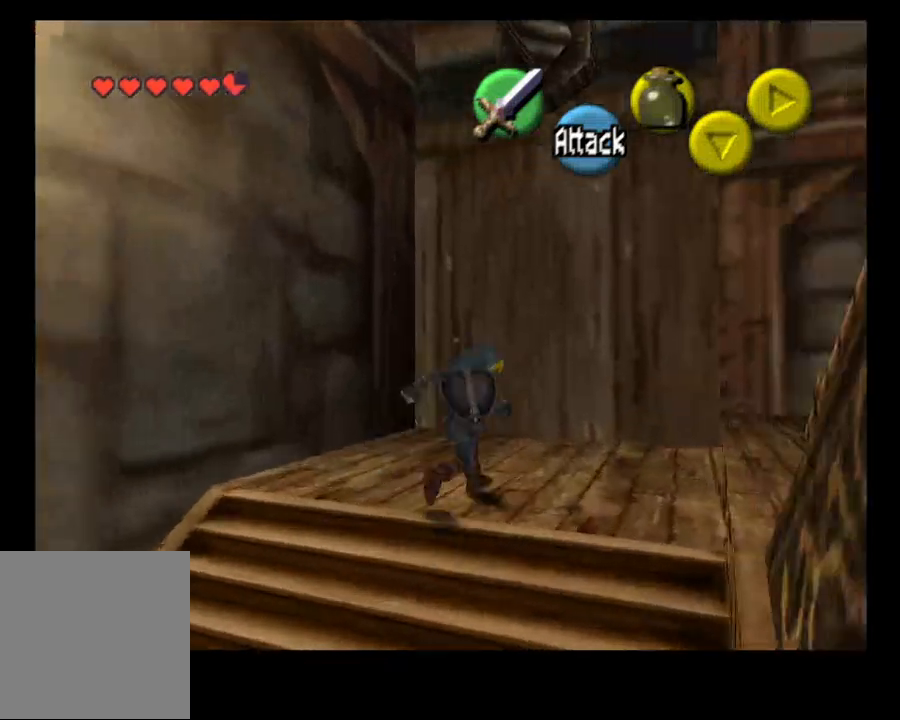
{"buttons": [], "left_stick": "up", "right_stick": "center", "events": [[100, "L2", "down"], [167, "left_stick", "right"], [300, "L2", "up"], [500, "left_stick", "up"]]}